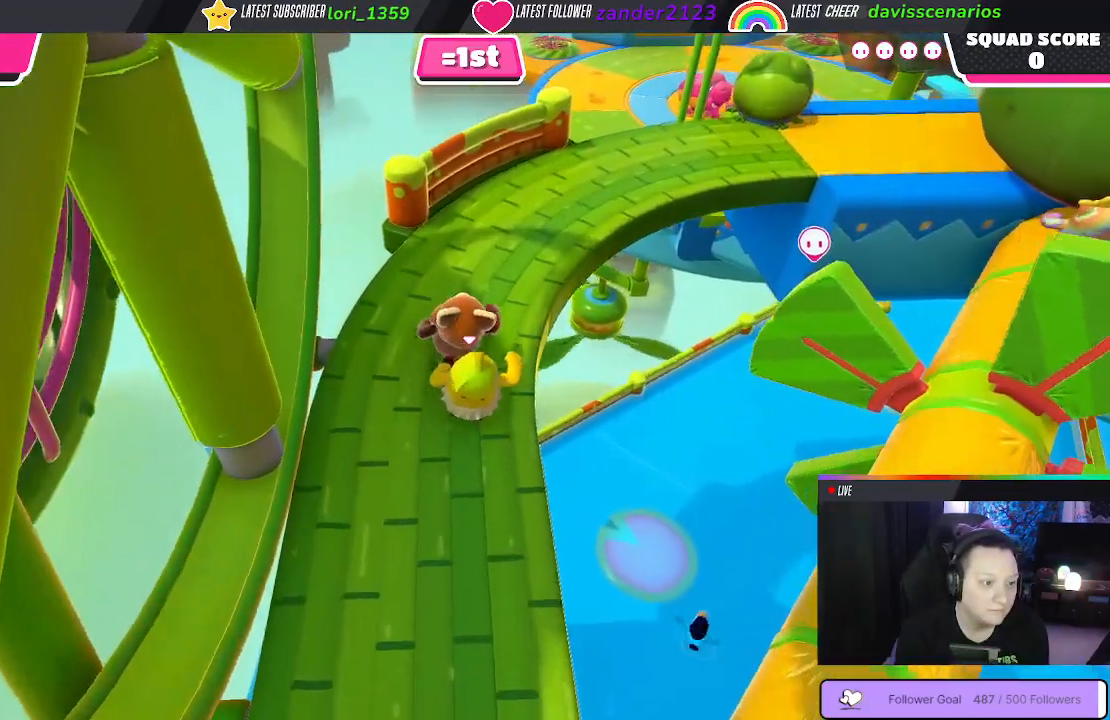
Gameplay with a controller (Xbox layout); each line is a JSON object with the inputs held at the frame after it. "events" lists button and stick changes between this image and that frame as [ms after this image, input, new state], when the widget could be followed in between. Not read: SHARE.
{"buttons": [], "left_stick": "up-right", "right_stick": "right", "events": [[417, "right_stick", "right"], [433, "left_stick", "up-right"]]}
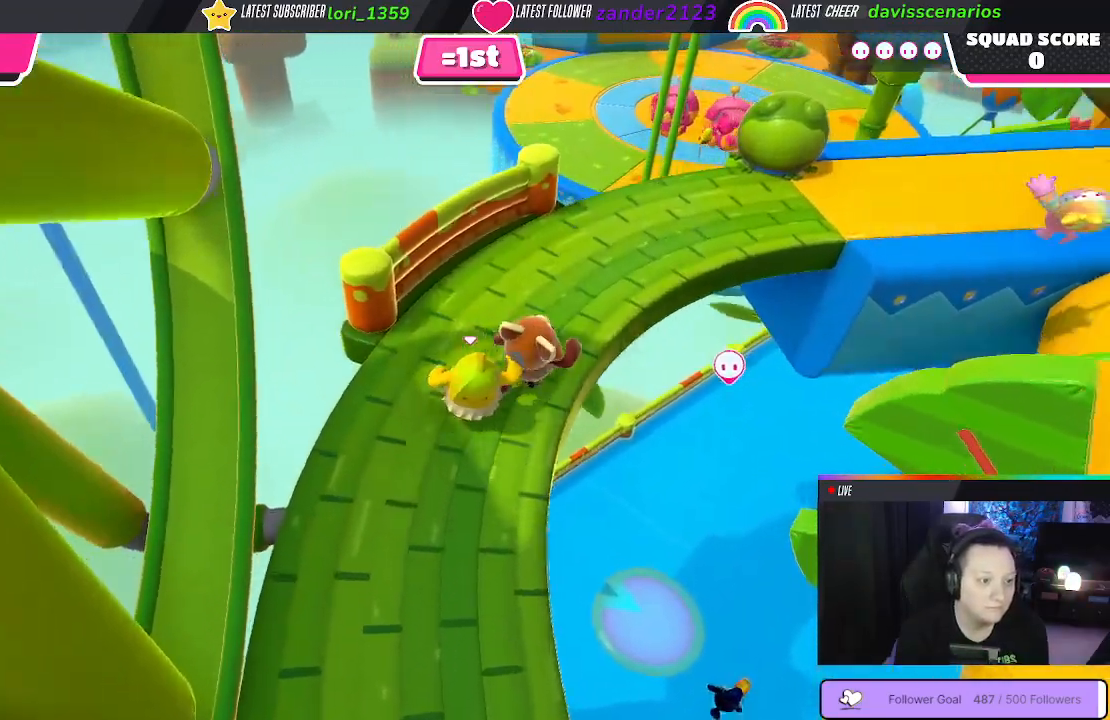
{"buttons": [], "left_stick": "up", "right_stick": "right", "events": [[217, "left_stick", "up"]]}
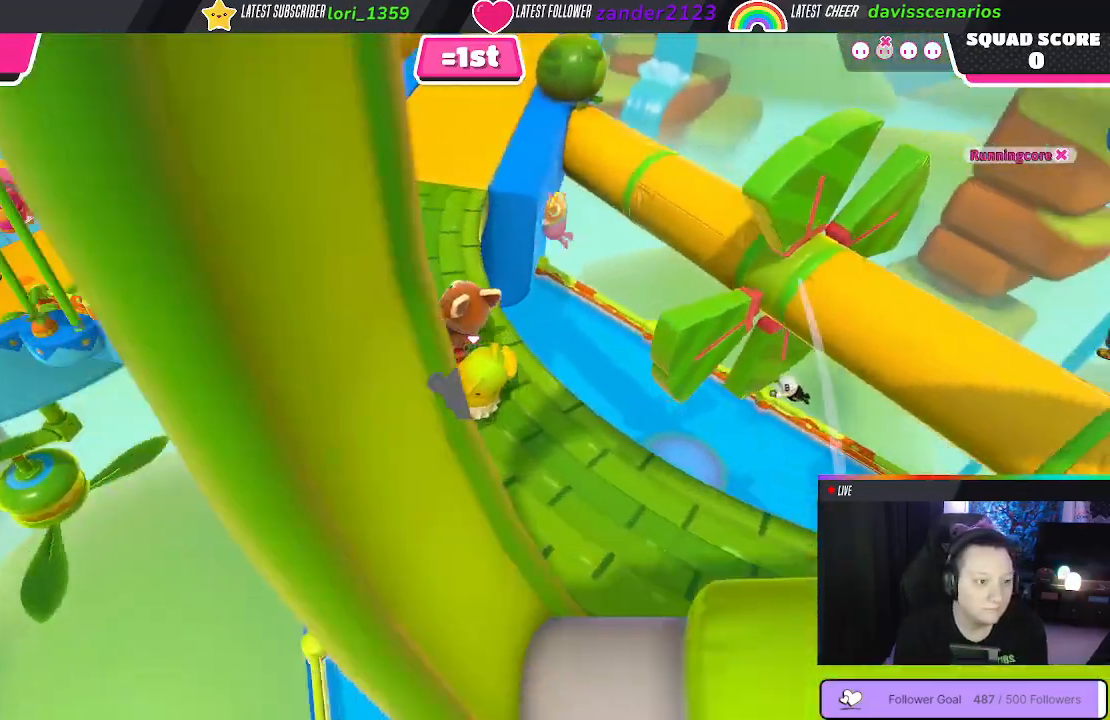
{"buttons": [], "left_stick": "up", "right_stick": "center", "events": [[50, "right_stick", "center"], [117, "left_stick", "up-left"], [400, "left_stick", "up"]]}
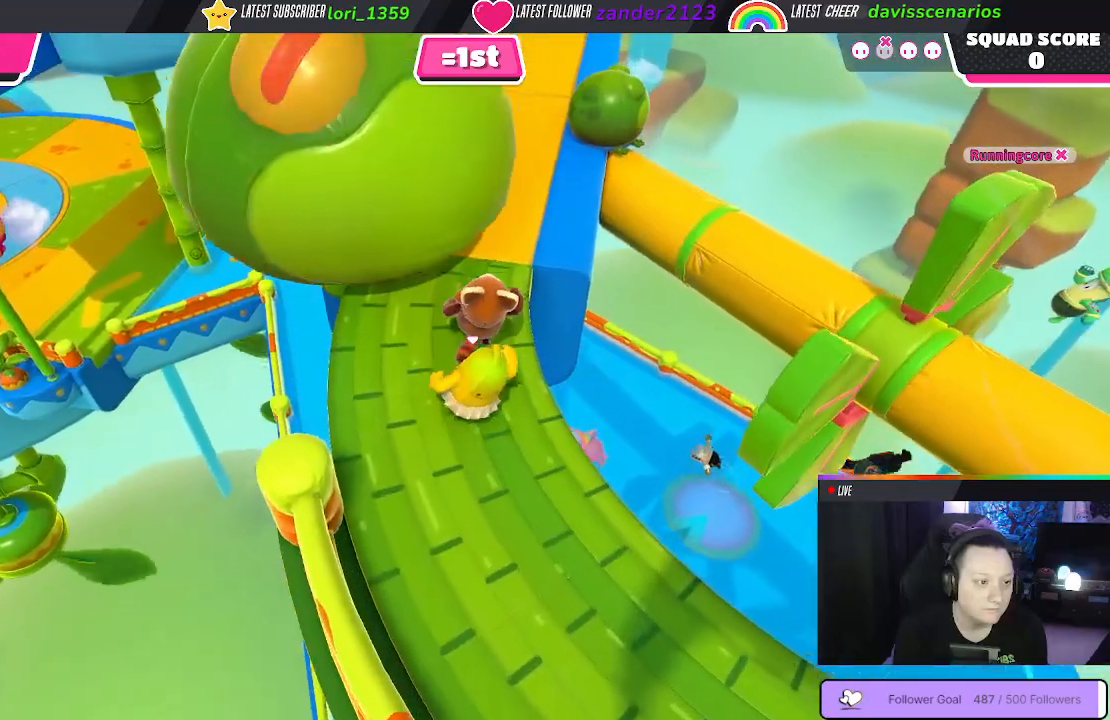
{"buttons": [], "left_stick": "up", "right_stick": "center", "events": []}
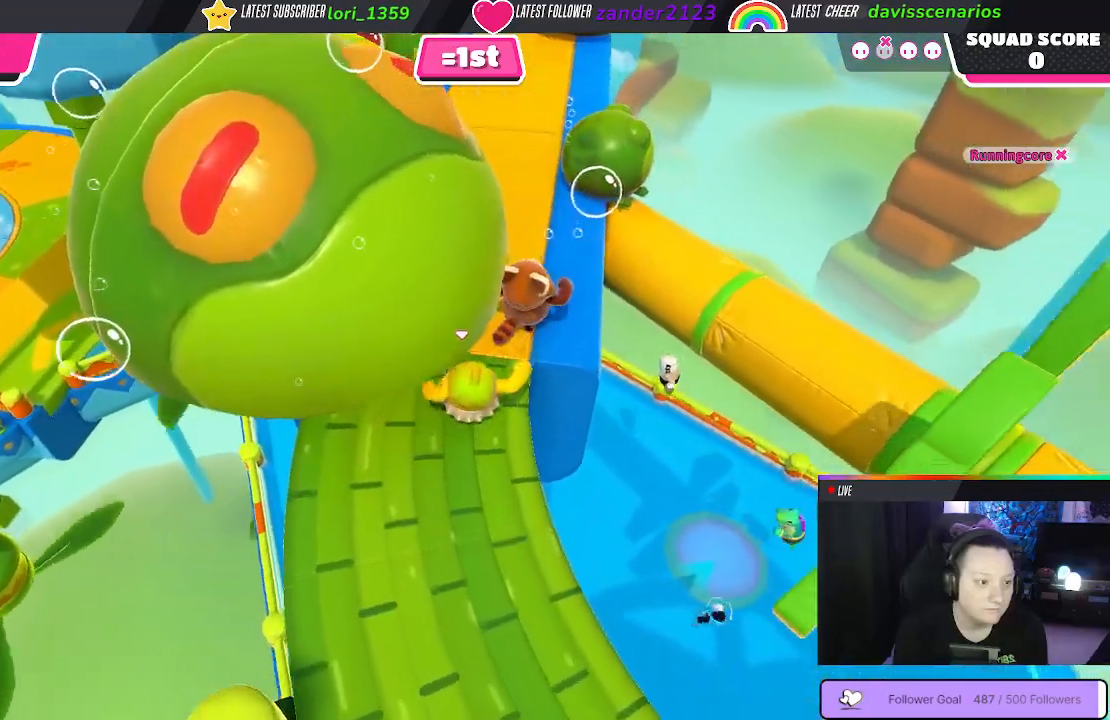
{"buttons": [], "left_stick": "up", "right_stick": "center", "events": []}
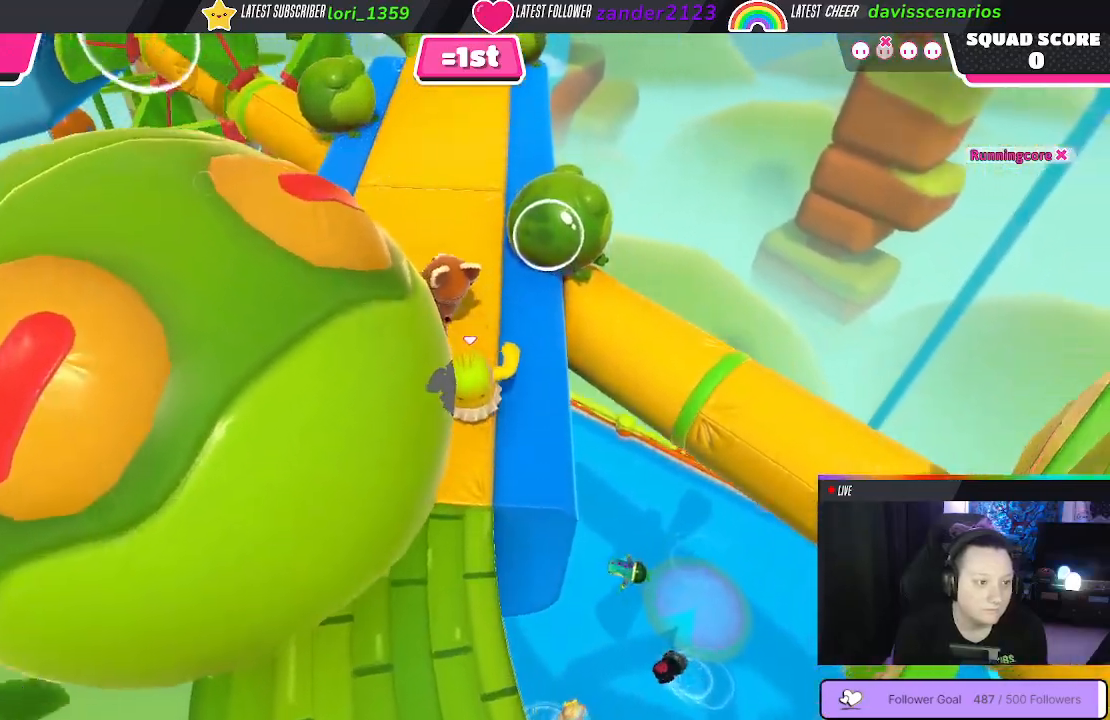
{"buttons": [], "left_stick": "up", "right_stick": "center", "events": []}
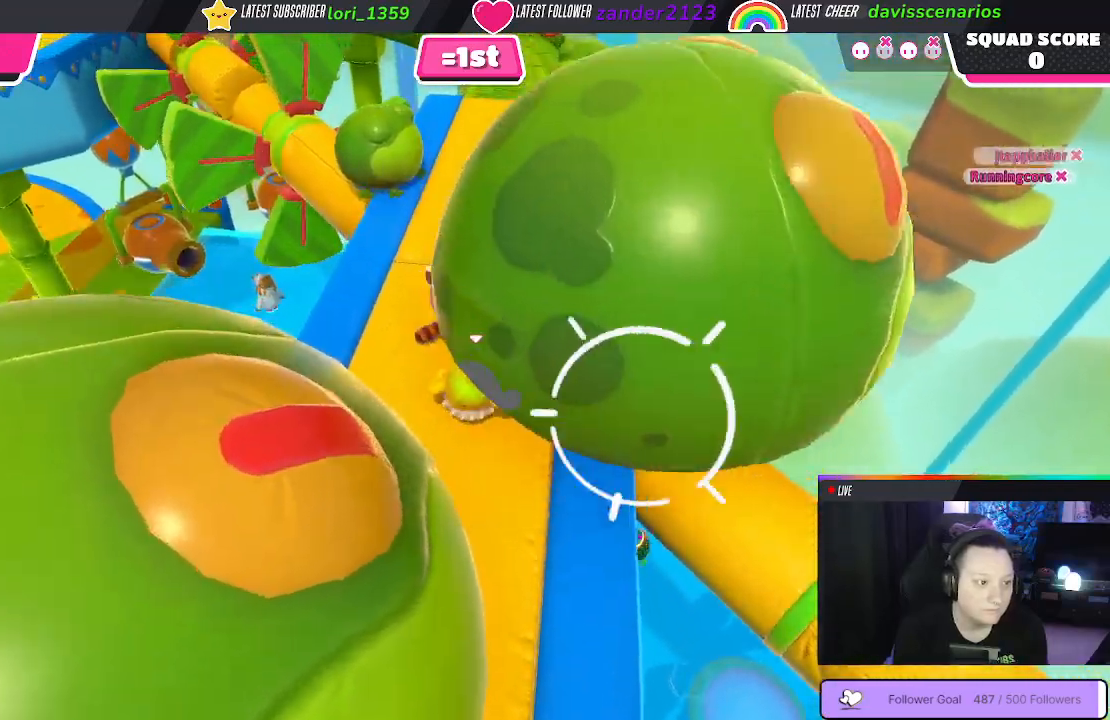
{"buttons": ["L3"], "left_stick": "right", "right_stick": "center", "events": [[333, "left_stick", "right"], [450, "L3", "down"]]}
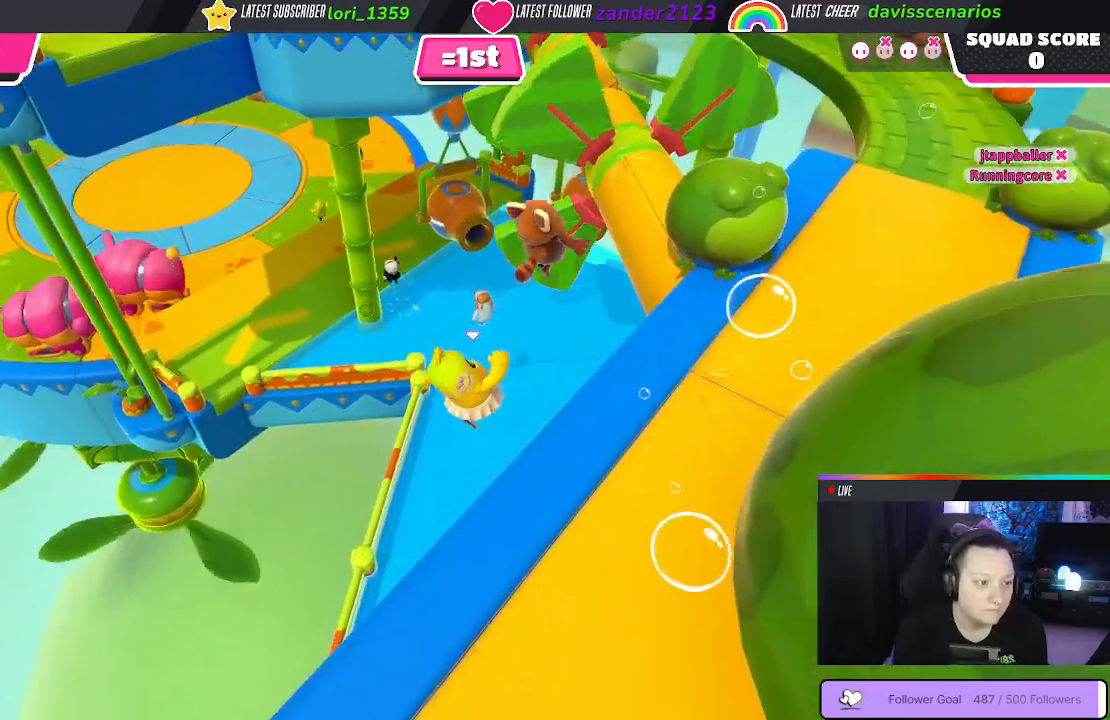
{"buttons": [], "left_stick": "up", "right_stick": "center", "events": [[117, "L3", "up"], [183, "left_stick", "up-right"], [283, "left_stick", "up"]]}
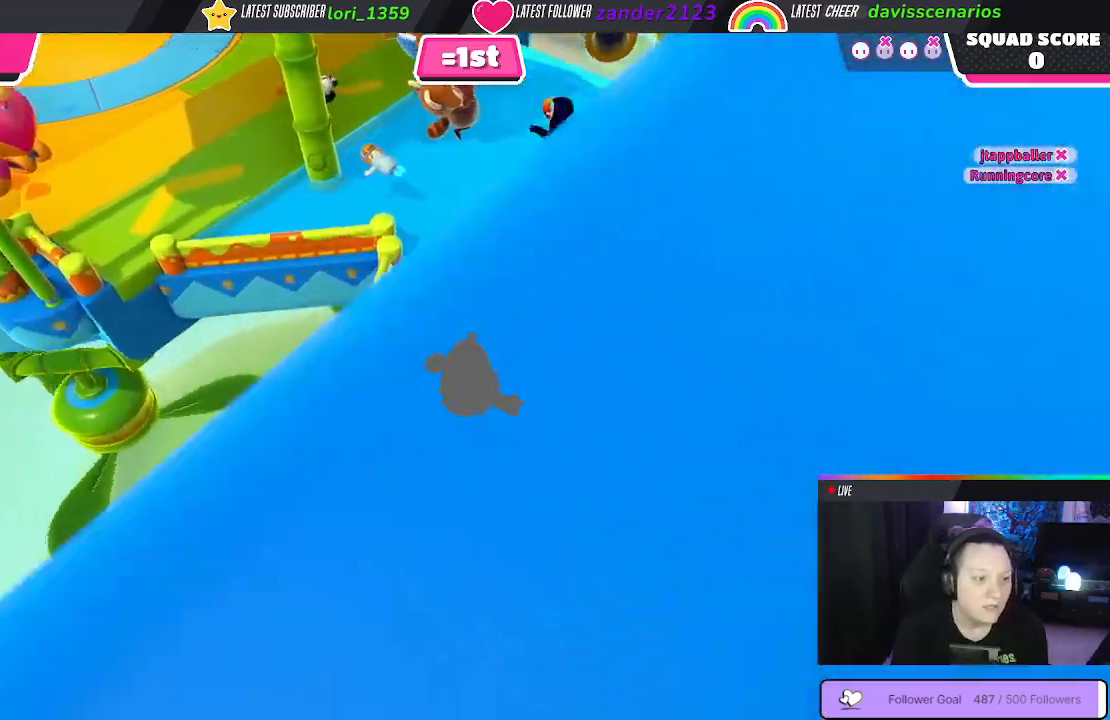
{"buttons": [], "left_stick": "up", "right_stick": "center", "events": []}
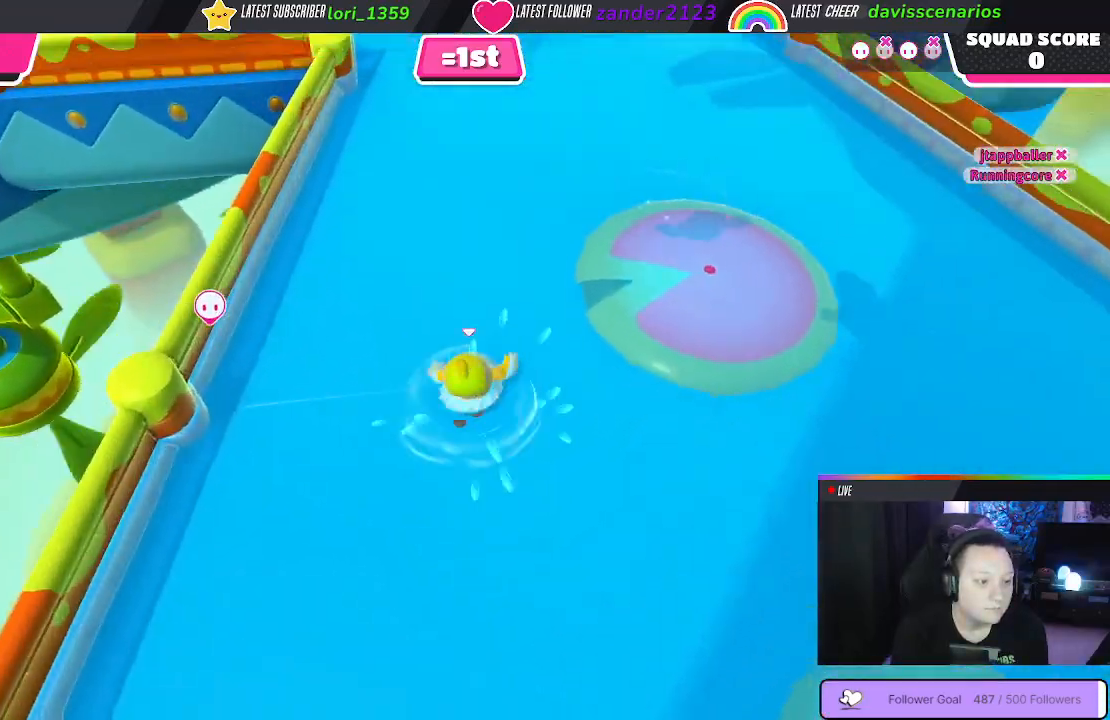
{"buttons": [], "left_stick": "up", "right_stick": "center", "events": [[317, "right_stick", "left"], [467, "right_stick", "center"]]}
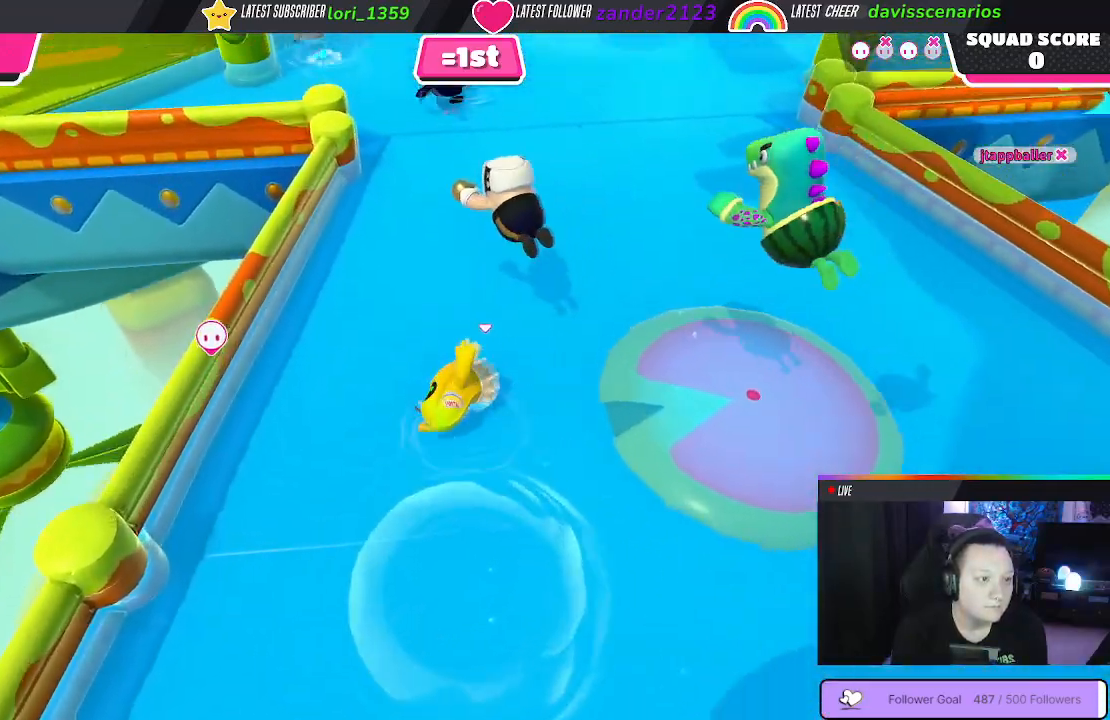
{"buttons": [], "left_stick": "up", "right_stick": "up-left", "events": [[300, "right_stick", "up-left"]]}
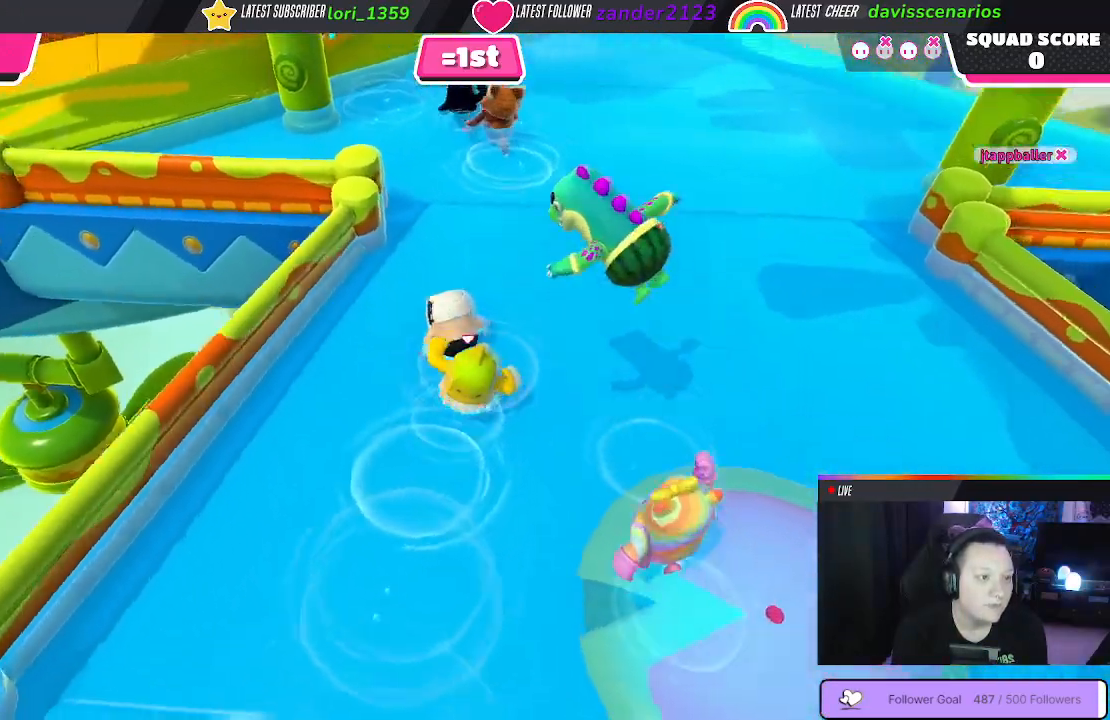
{"buttons": [], "left_stick": "up", "right_stick": "center", "events": [[117, "right_stick", "center"]]}
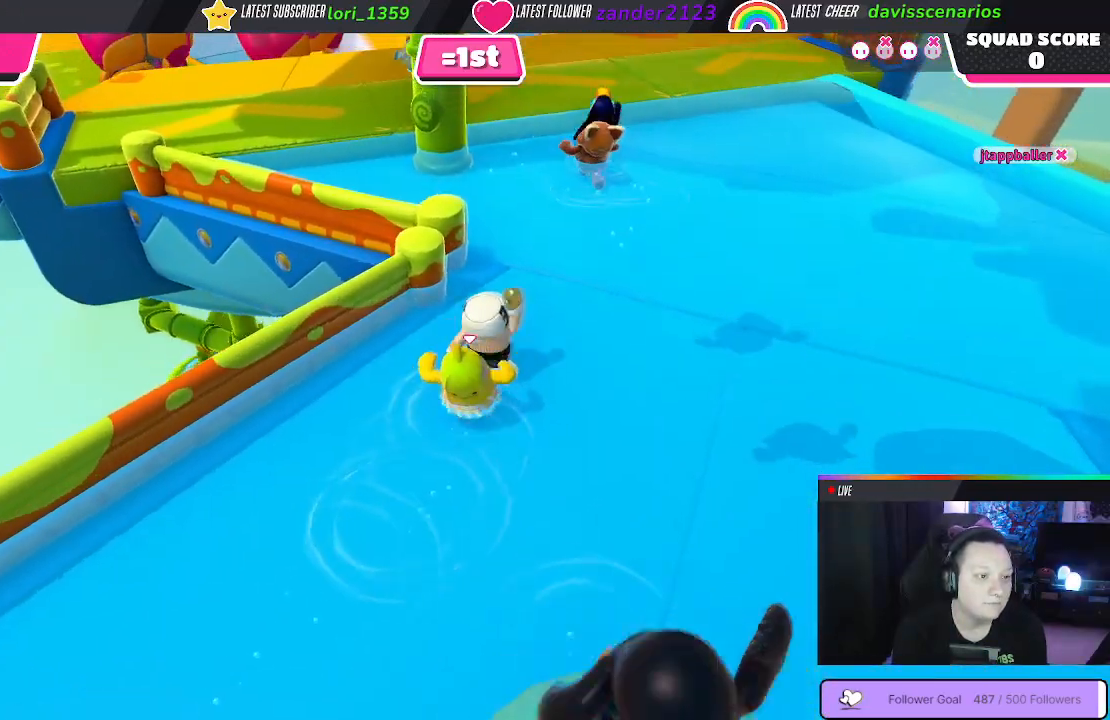
{"buttons": [], "left_stick": "up", "right_stick": "center", "events": []}
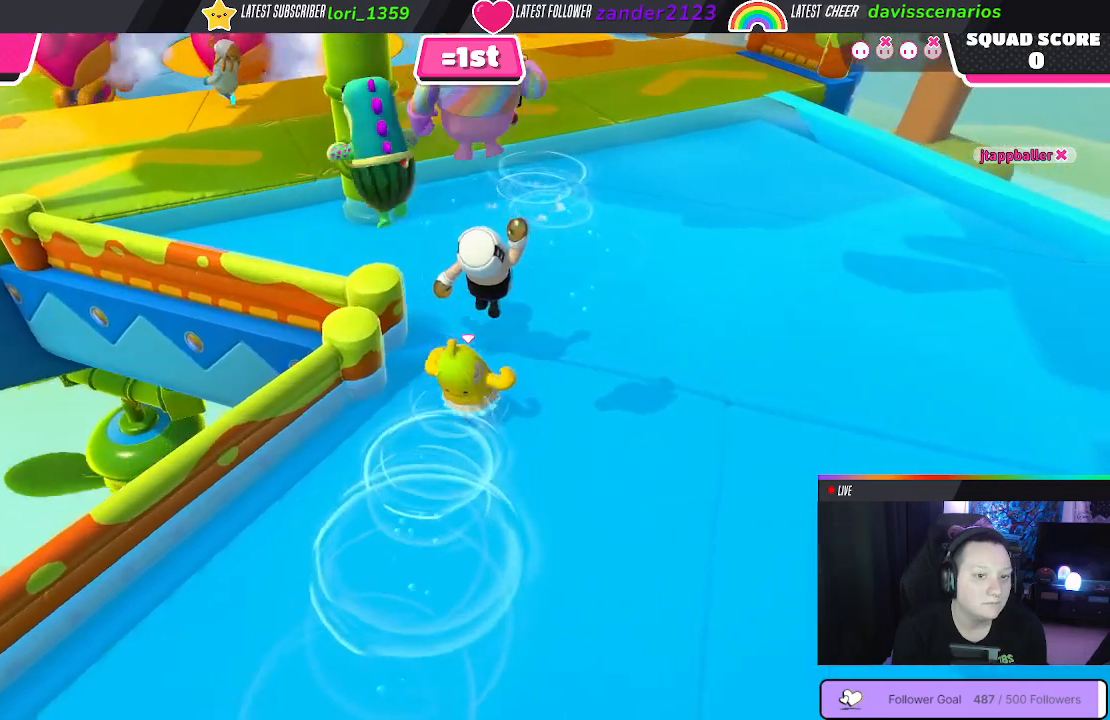
{"buttons": [], "left_stick": "up", "right_stick": "center", "events": [[217, "right_stick", "left"], [483, "right_stick", "center"]]}
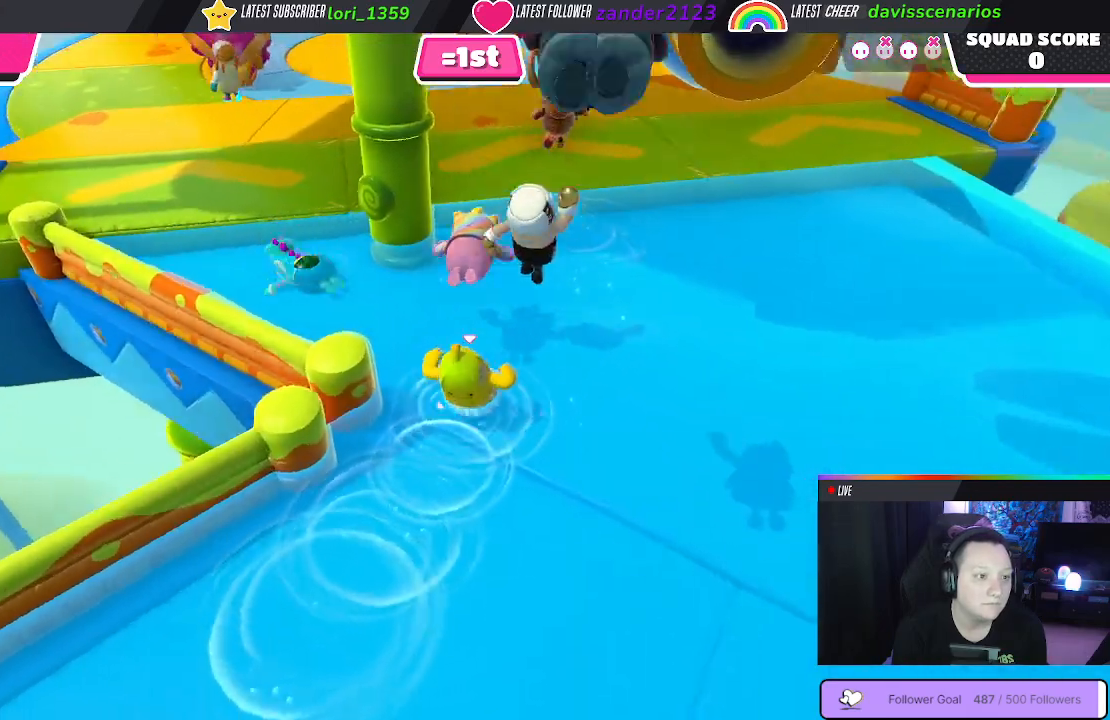
{"buttons": [], "left_stick": "up", "right_stick": "center", "events": []}
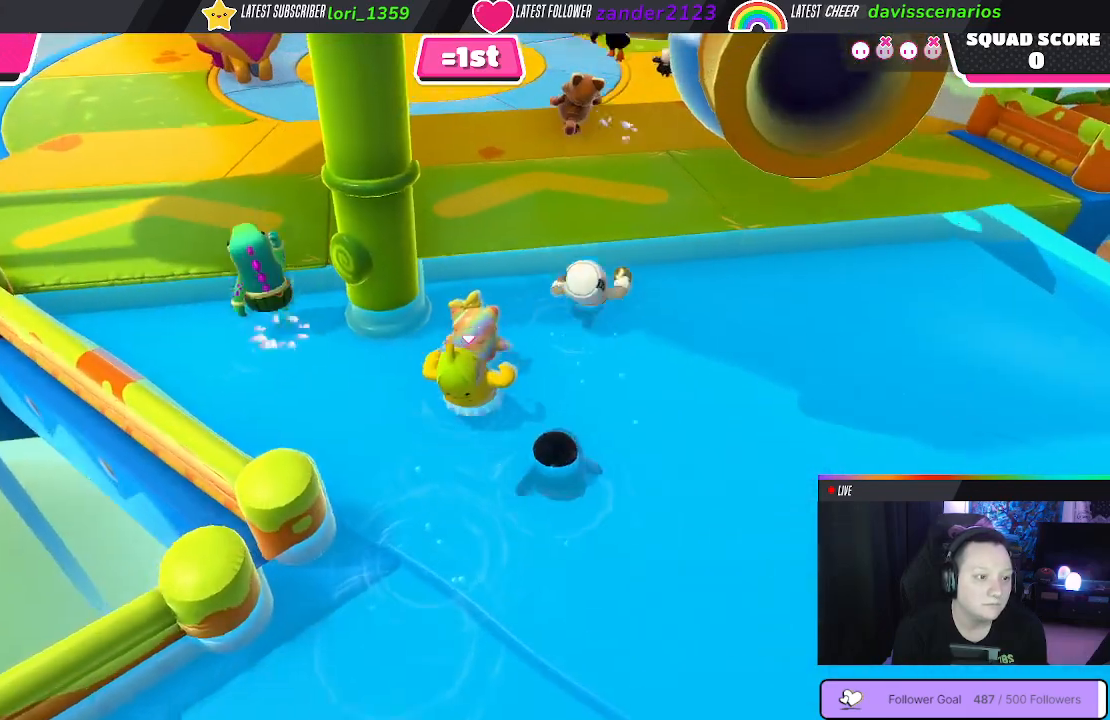
{"buttons": [], "left_stick": "up", "right_stick": "center", "events": []}
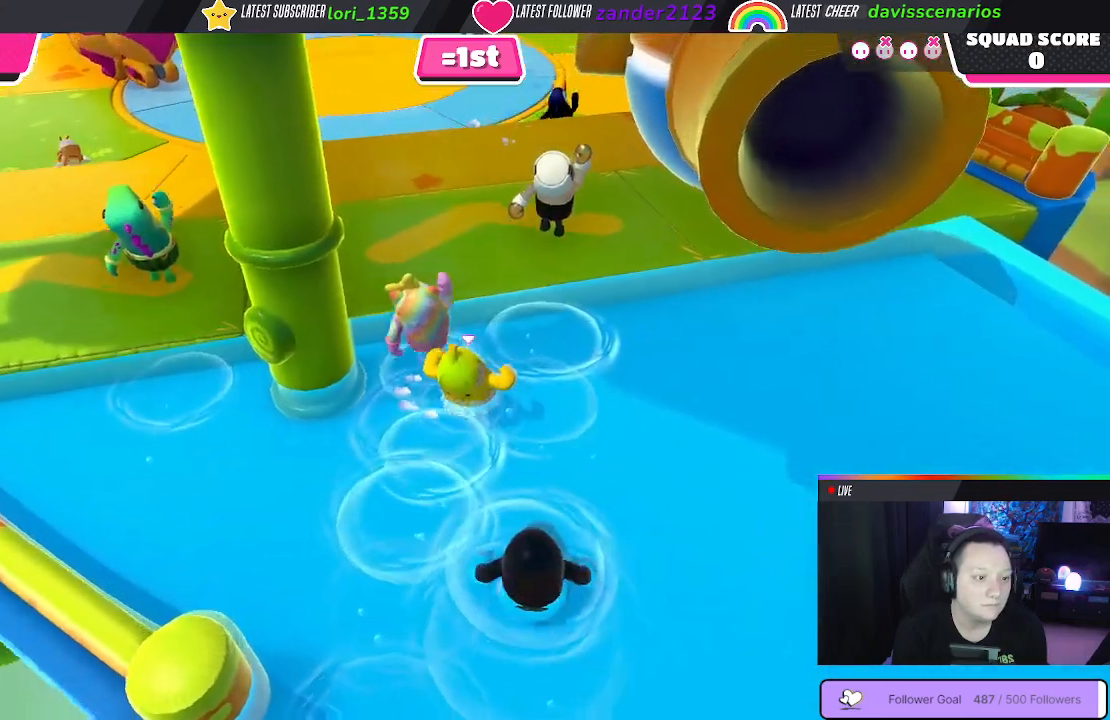
{"buttons": [], "left_stick": "up", "right_stick": "center", "events": [[167, "A", "down"], [250, "A", "up"]]}
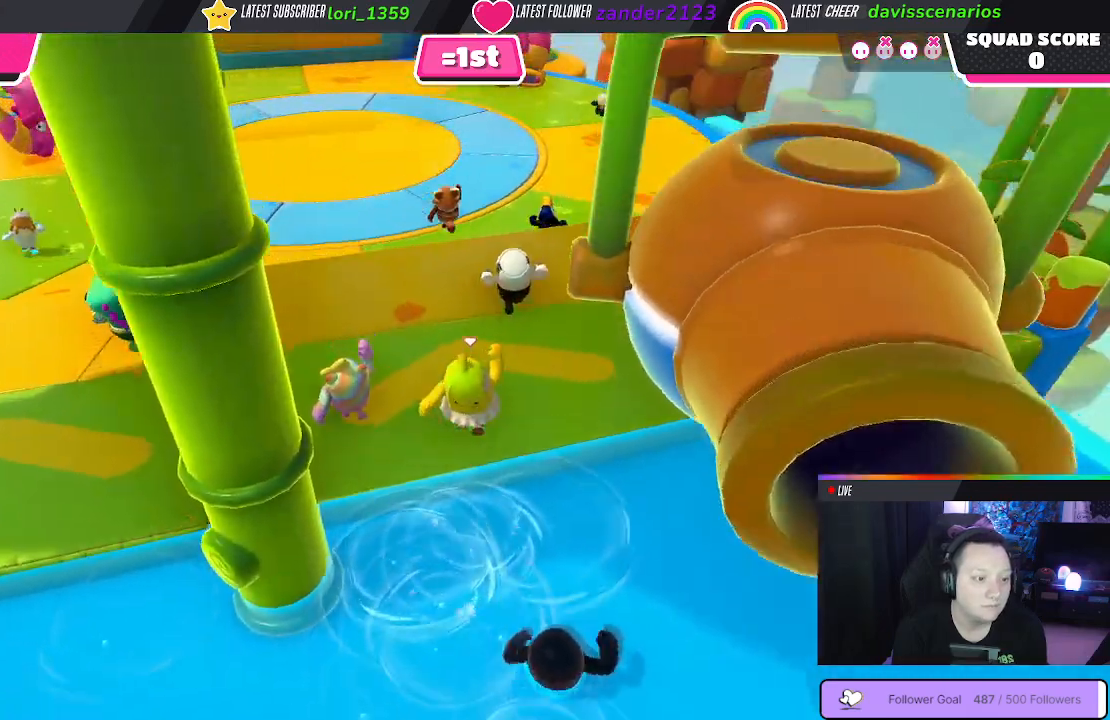
{"buttons": [], "left_stick": "up-right", "right_stick": "center", "events": [[417, "left_stick", "up-right"]]}
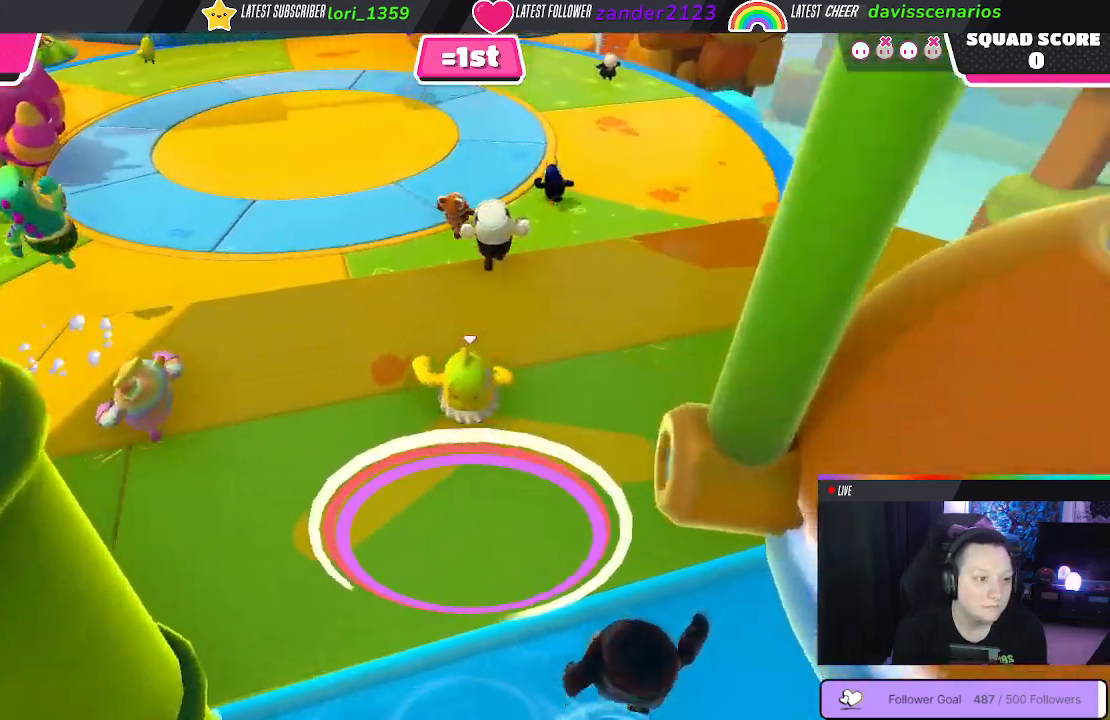
{"buttons": [], "left_stick": "up", "right_stick": "center", "events": [[383, "left_stick", "up"]]}
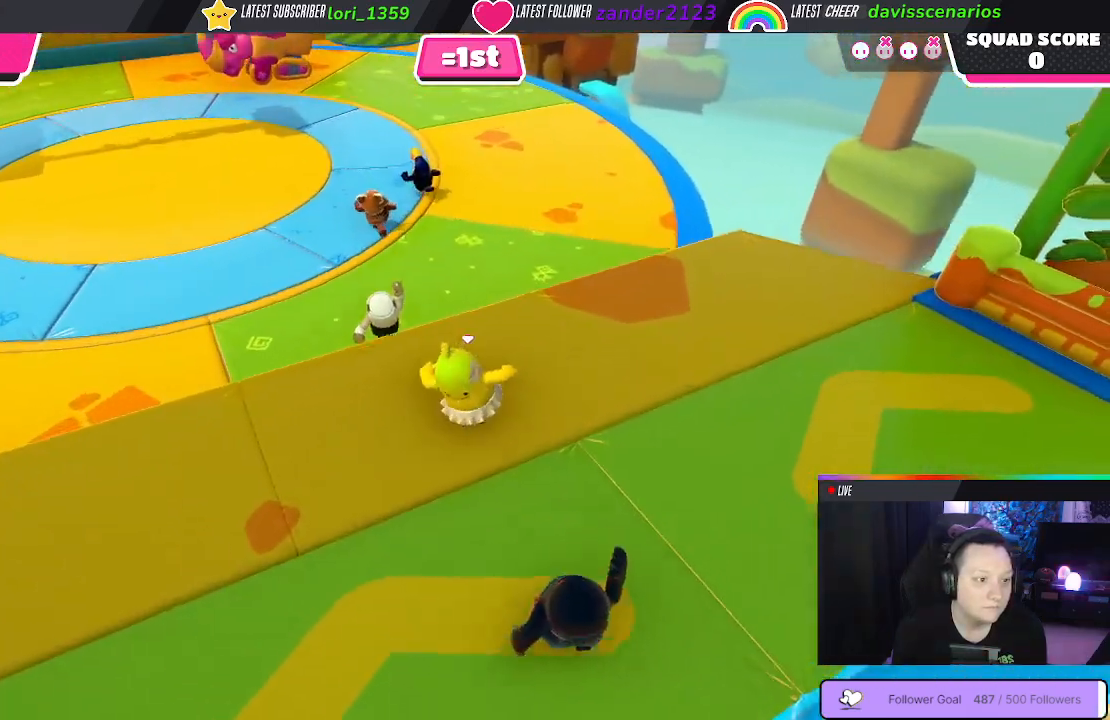
{"buttons": [], "left_stick": "up-left", "right_stick": "center", "events": [[50, "left_stick", "up-left"], [350, "A", "down"], [450, "A", "up"]]}
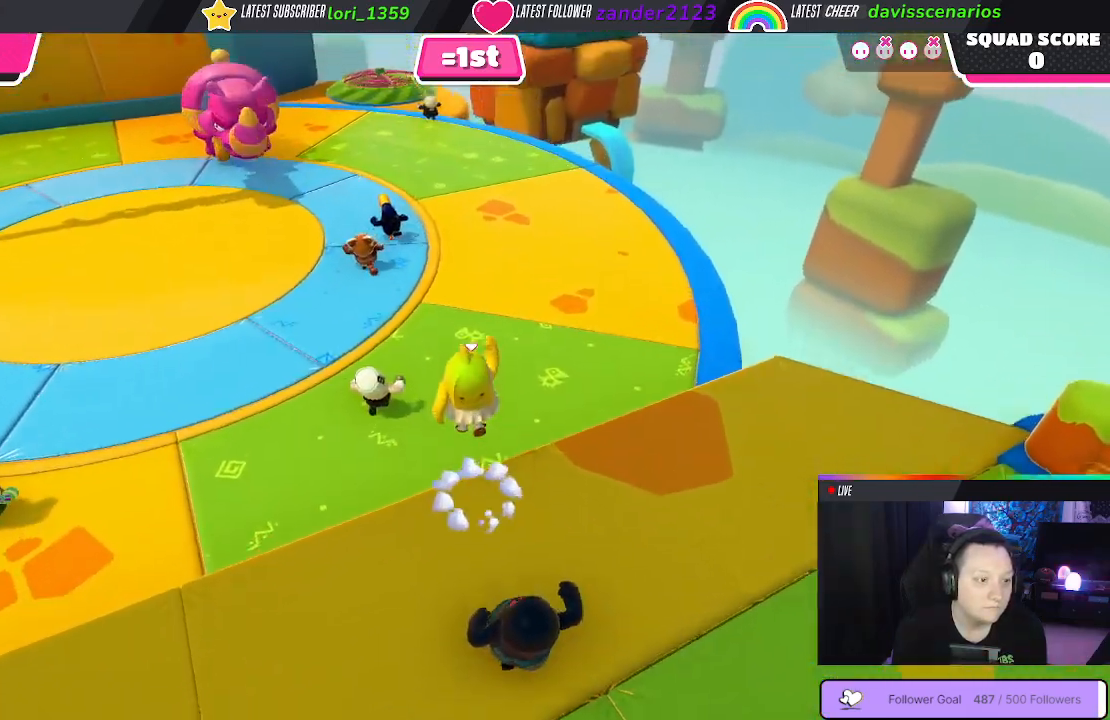
{"buttons": [], "left_stick": "up-left", "right_stick": "center", "events": []}
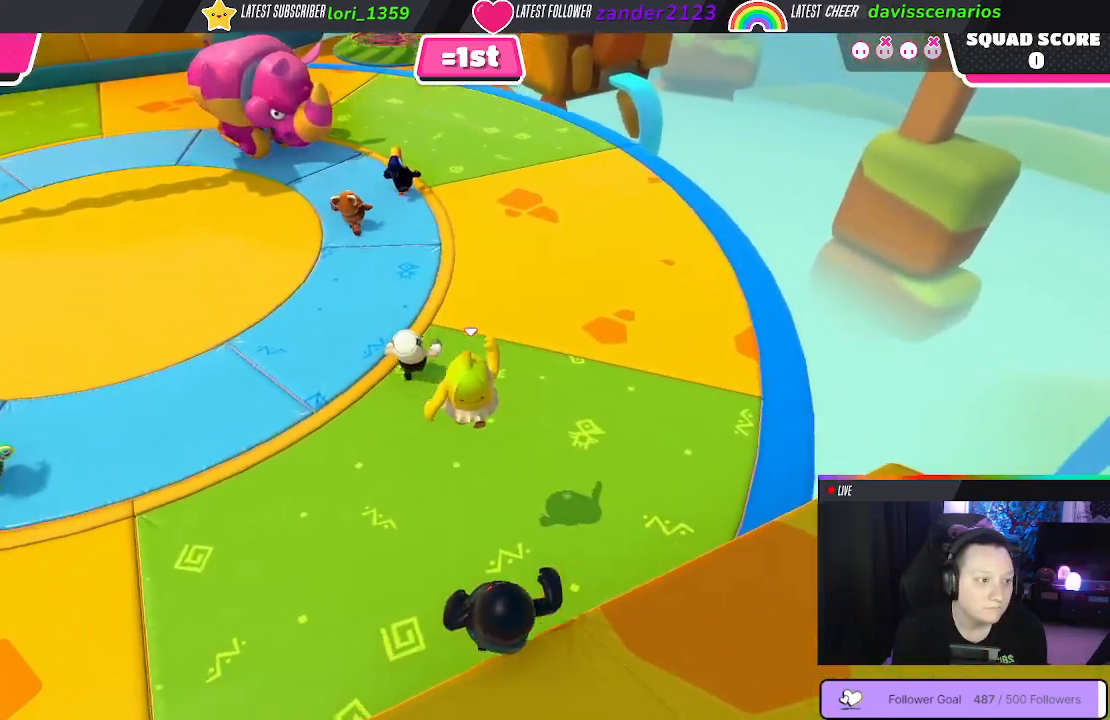
{"buttons": [], "left_stick": "up-left", "right_stick": "center", "events": [[167, "right_stick", "left"], [400, "right_stick", "center"]]}
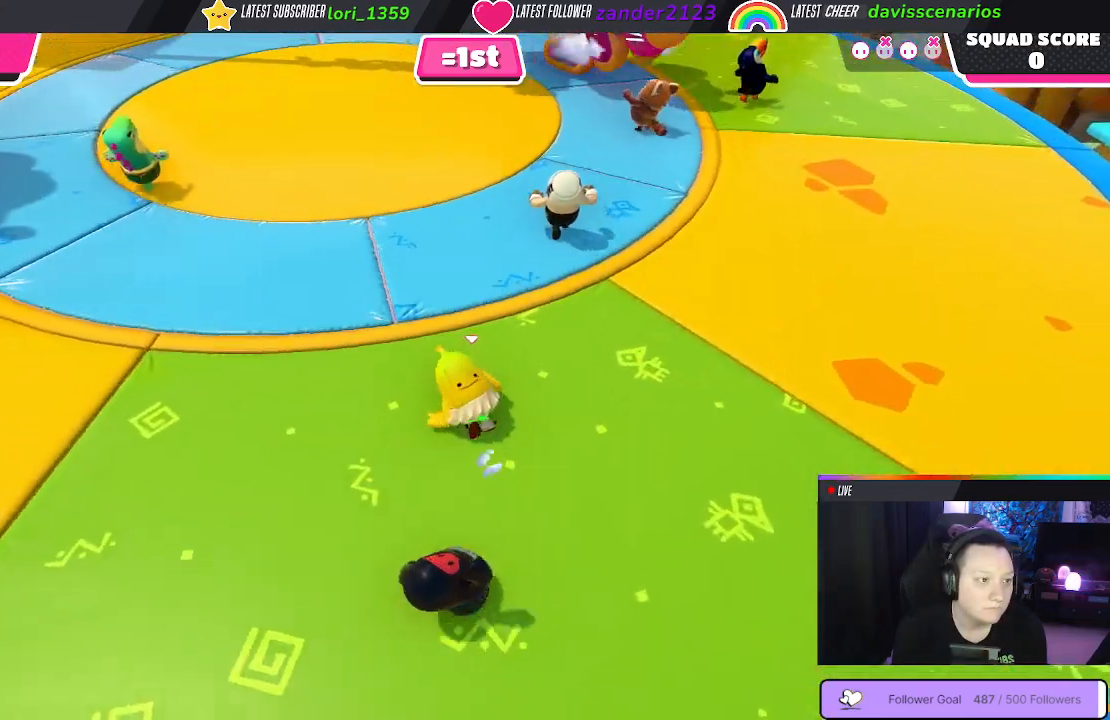
{"buttons": [], "left_stick": "up", "right_stick": "center", "events": [[50, "left_stick", "up"]]}
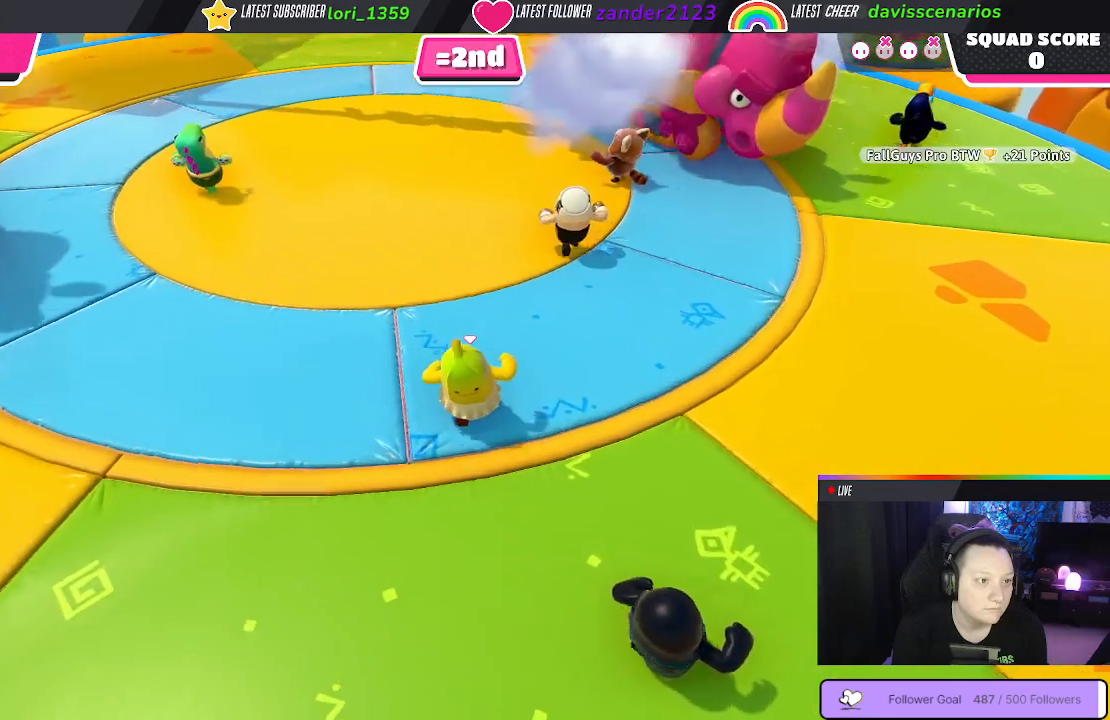
{"buttons": [], "left_stick": "up-right", "right_stick": "right", "events": [[367, "left_stick", "up-right"], [467, "right_stick", "right"]]}
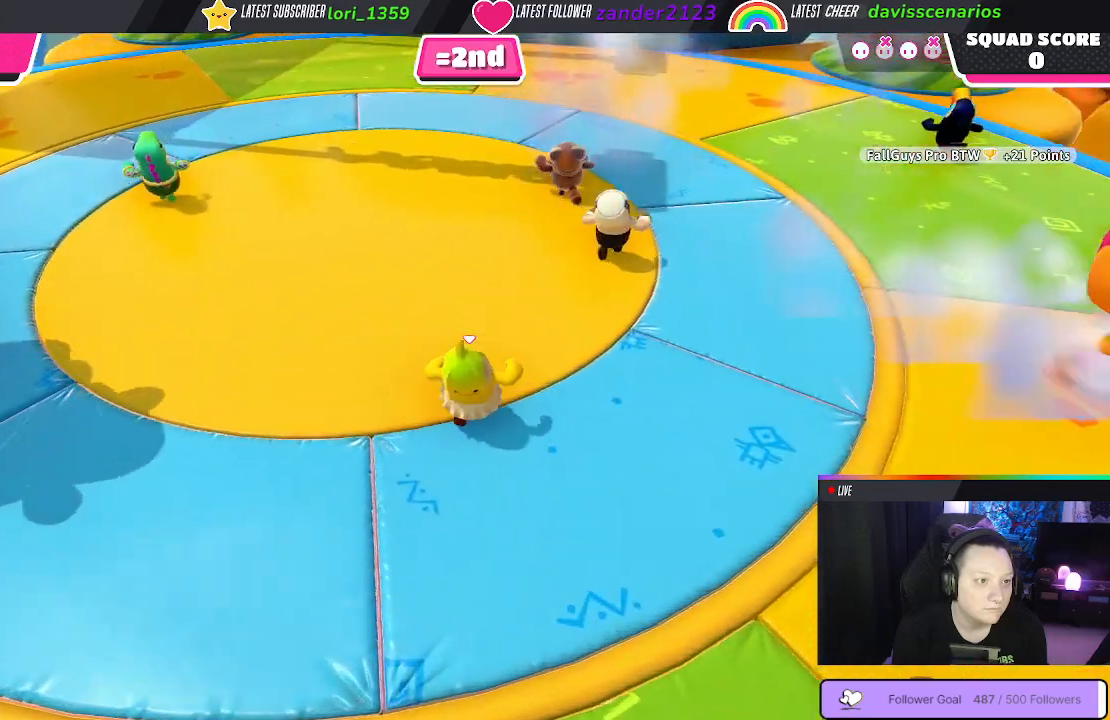
{"buttons": ["A"], "left_stick": "up", "right_stick": "center", "events": [[200, "right_stick", "center"], [450, "left_stick", "up"], [500, "A", "down"]]}